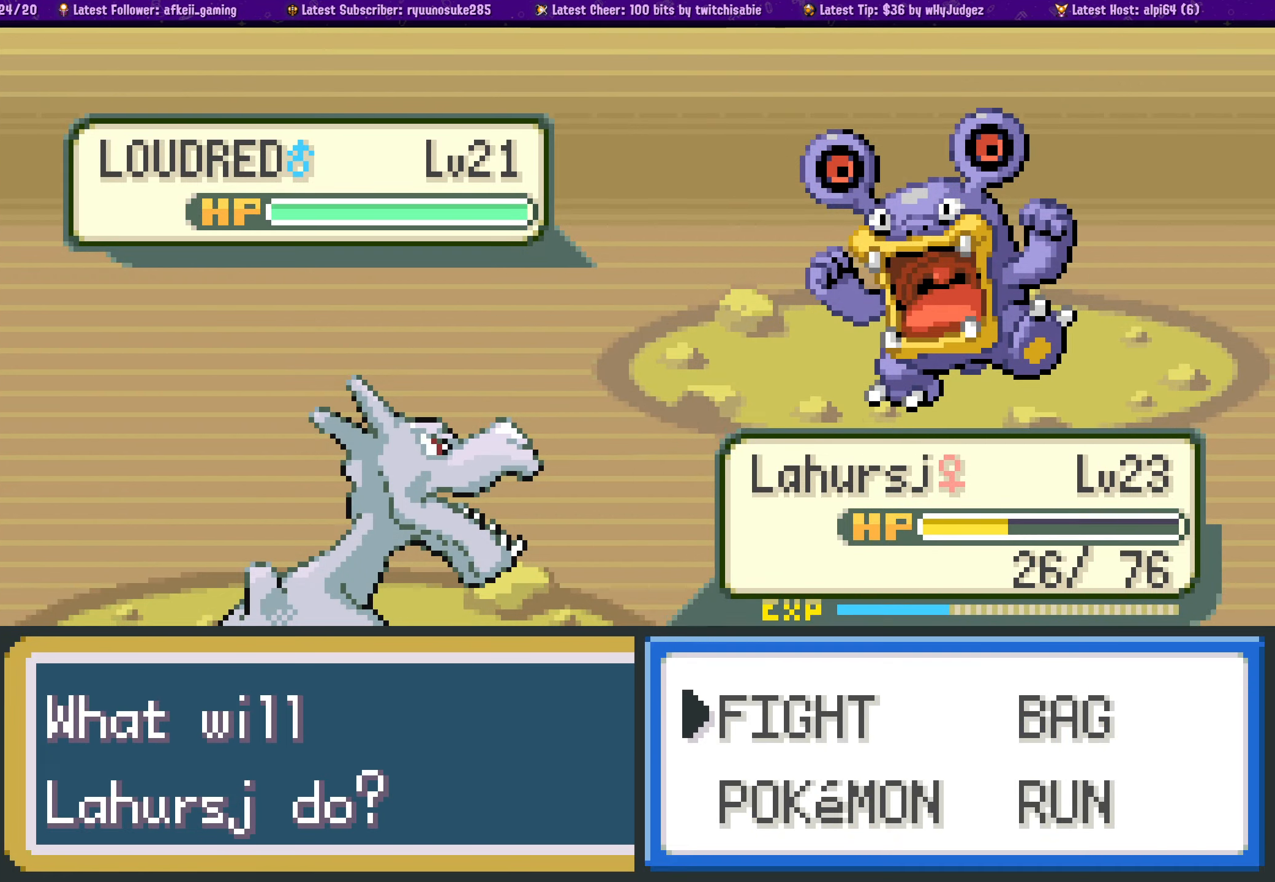
Gameplay with a controller (PlayStation layout); each line is a JSON object with the inputs held at the frame after it. "events" lists button and stick changes between this image and that frame as [ms after this image, input, new state], when the widget could be followed in between. Not read: L2 R2.
{"buttons": [], "left_stick": "center", "right_stick": "center", "events": [[200, "CROSS", "down"], [367, "CROSS", "up"]]}
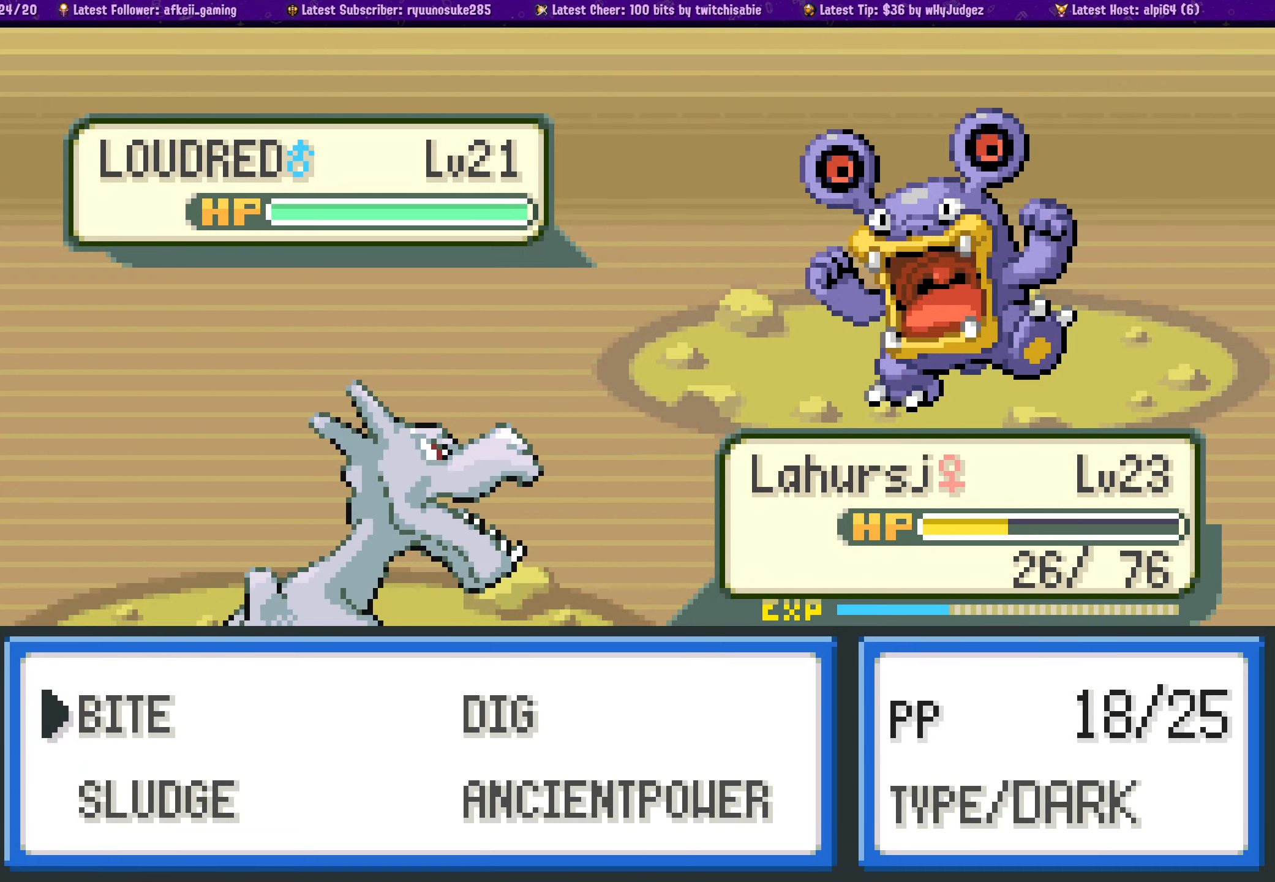
{"buttons": [], "left_stick": "center", "right_stick": "center", "events": []}
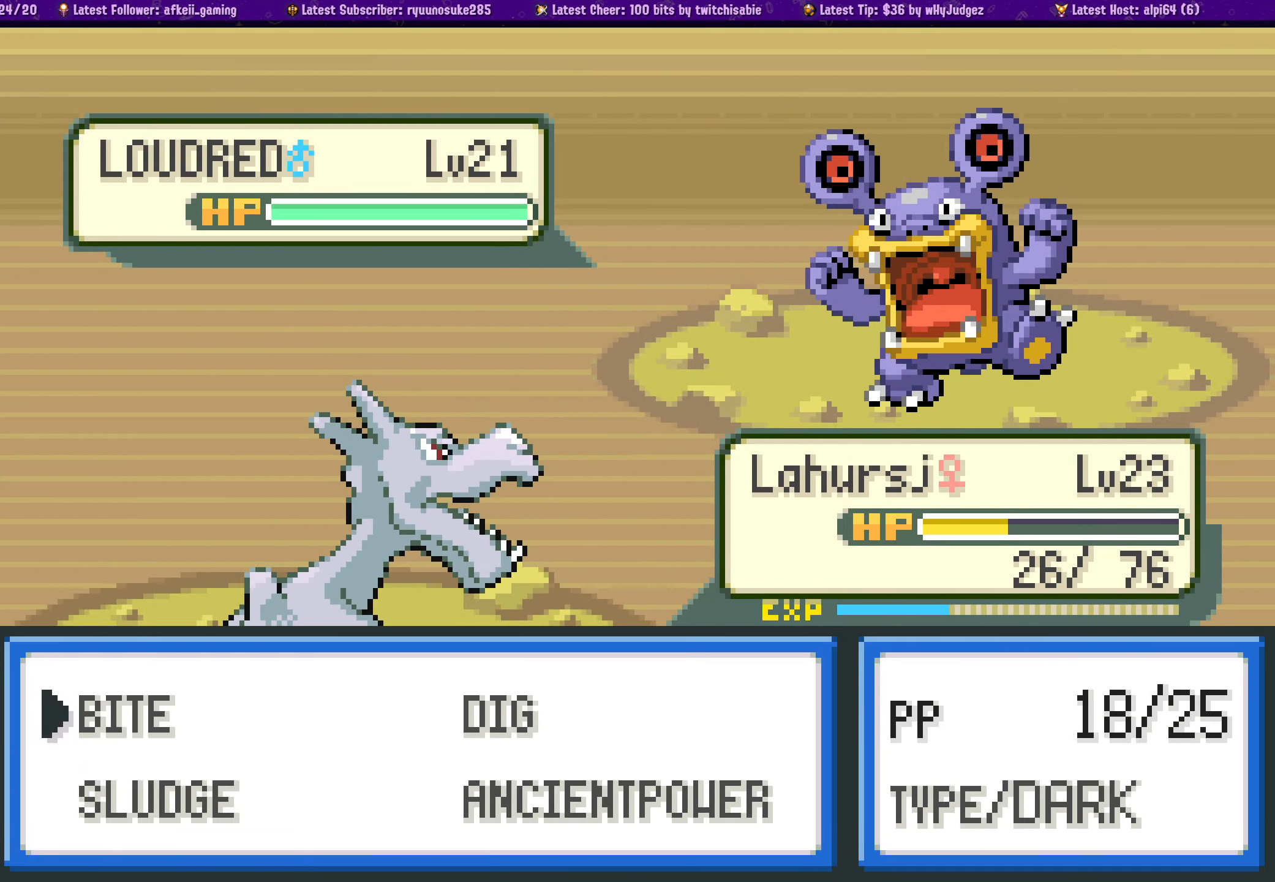
{"buttons": [], "left_stick": "center", "right_stick": "center", "events": [[250, "DPAD_RIGHT", "down"], [350, "DPAD_RIGHT", "up"]]}
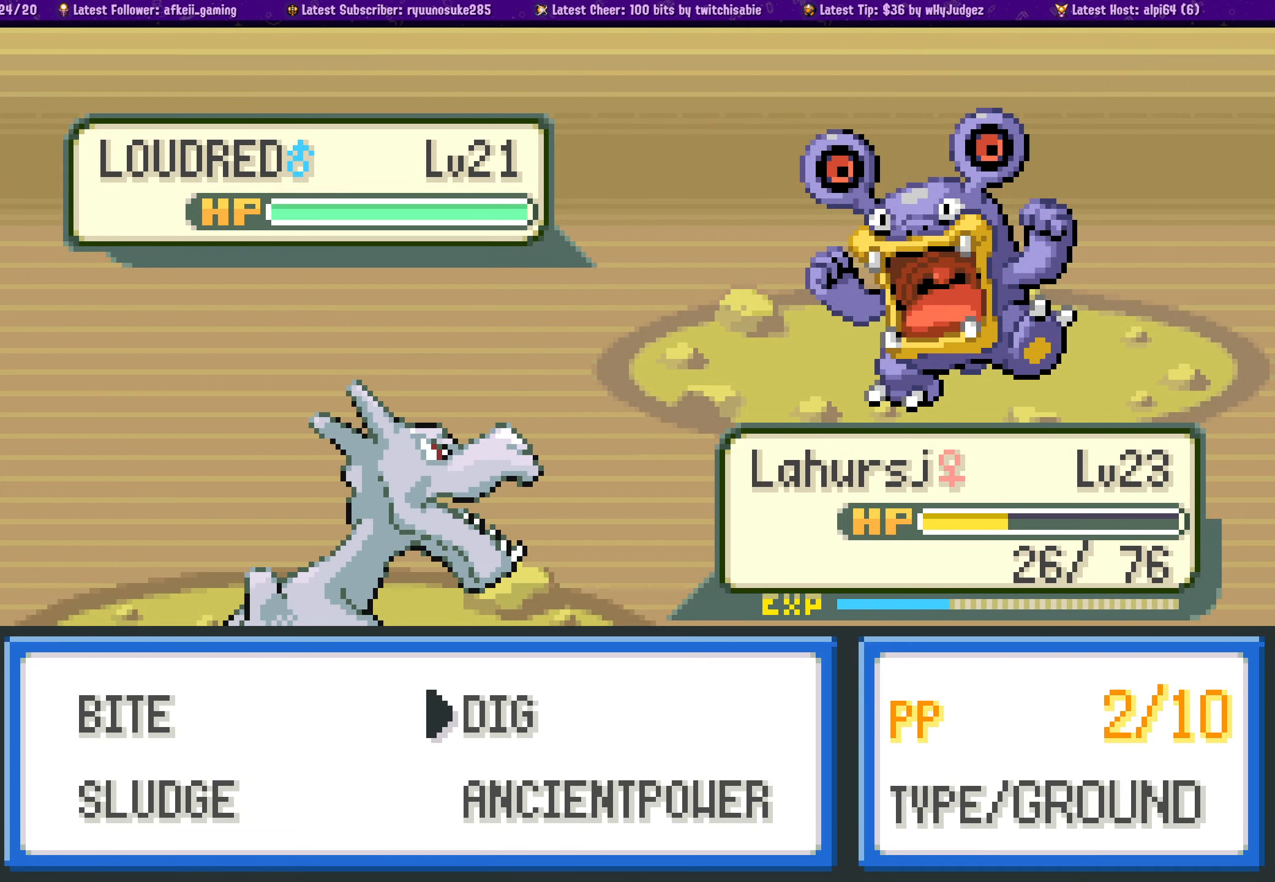
{"buttons": [], "left_stick": "center", "right_stick": "center", "events": [[383, "DPAD_LEFT", "down"], [500, "DPAD_LEFT", "up"]]}
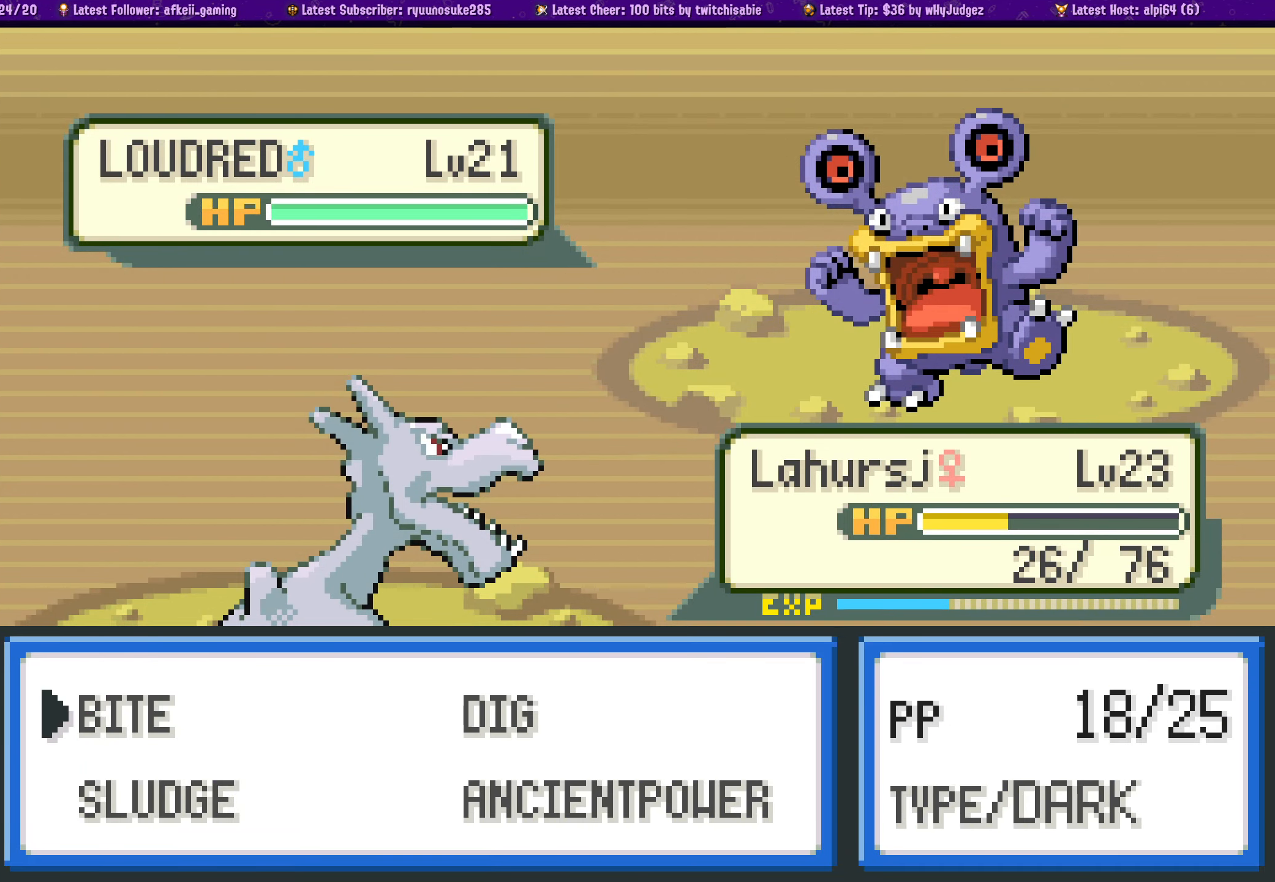
{"buttons": [], "left_stick": "center", "right_stick": "center", "events": [[100, "DPAD_DOWN", "down"], [200, "DPAD_DOWN", "up"]]}
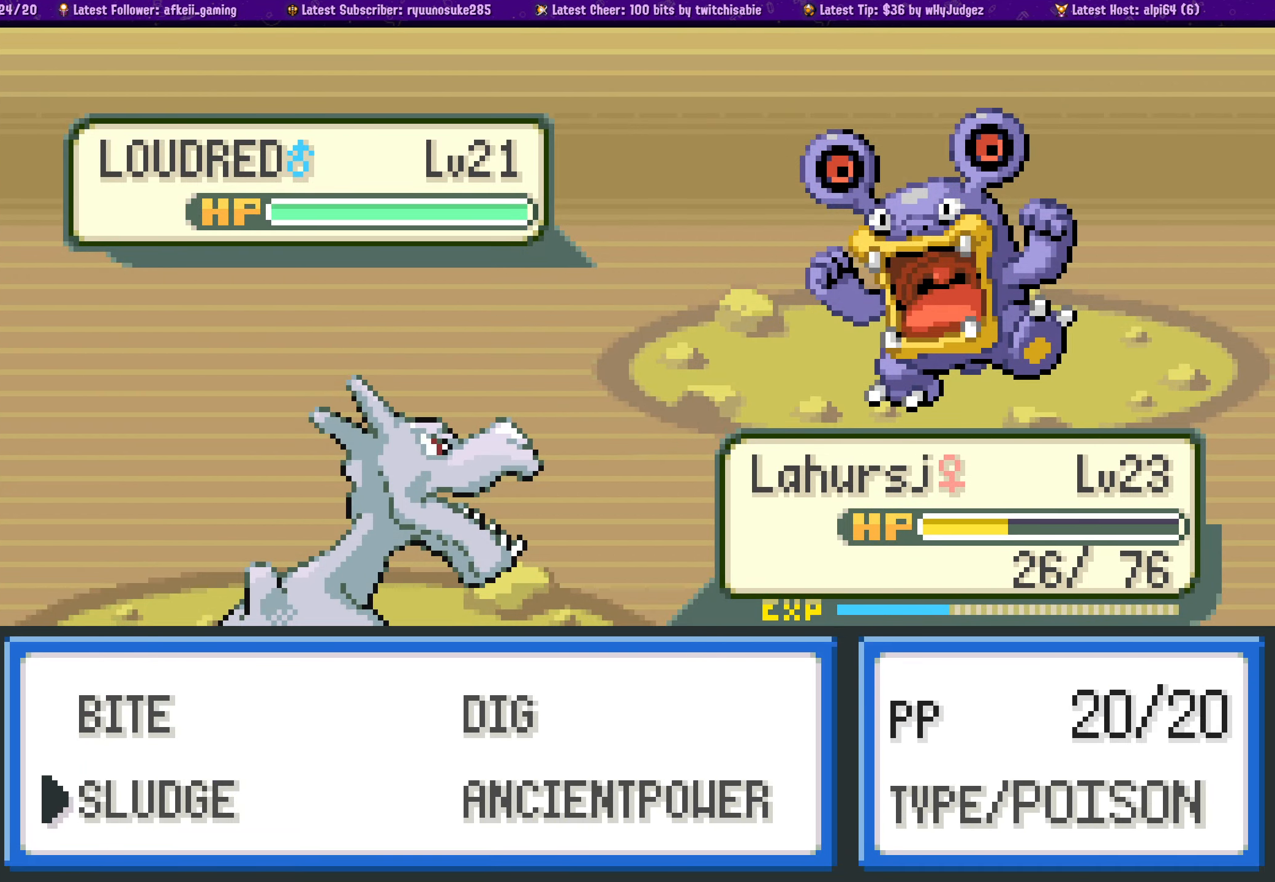
{"buttons": [], "left_stick": "center", "right_stick": "center", "events": []}
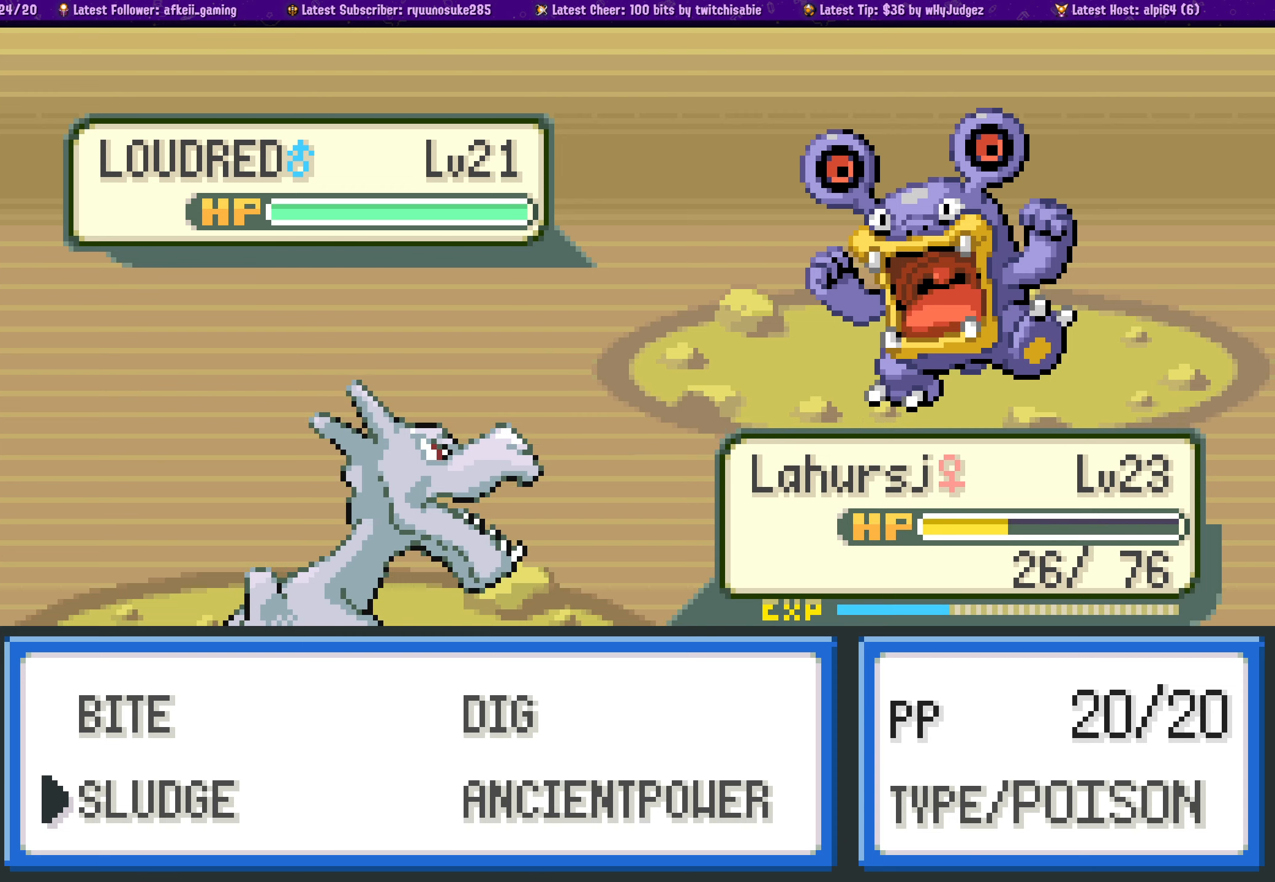
{"buttons": ["CROSS"], "left_stick": "center", "right_stick": "center", "events": [[50, "DPAD_UP", "down"], [184, "DPAD_UP", "up"], [384, "CROSS", "down"]]}
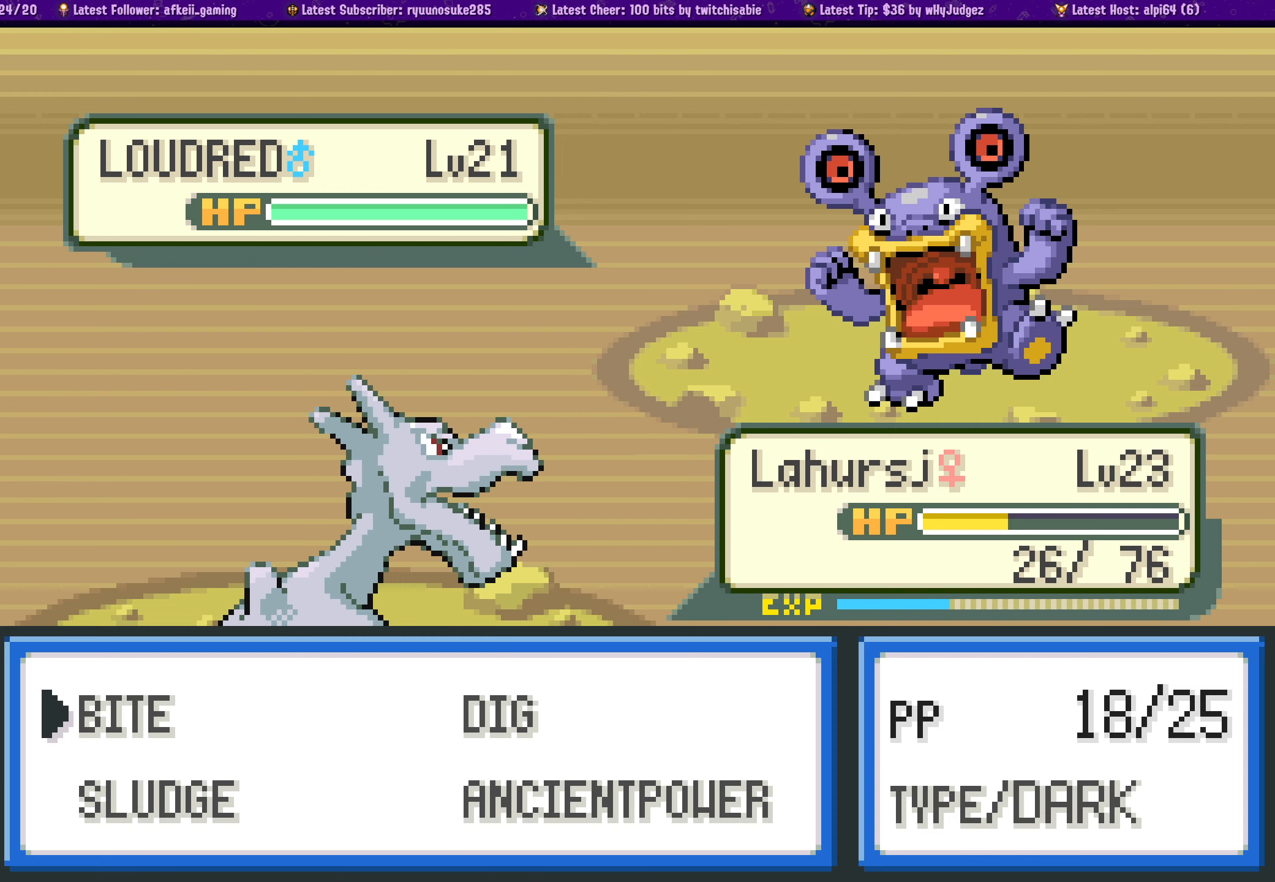
{"buttons": [], "left_stick": "center", "right_stick": "center", "events": [[34, "CROSS", "up"]]}